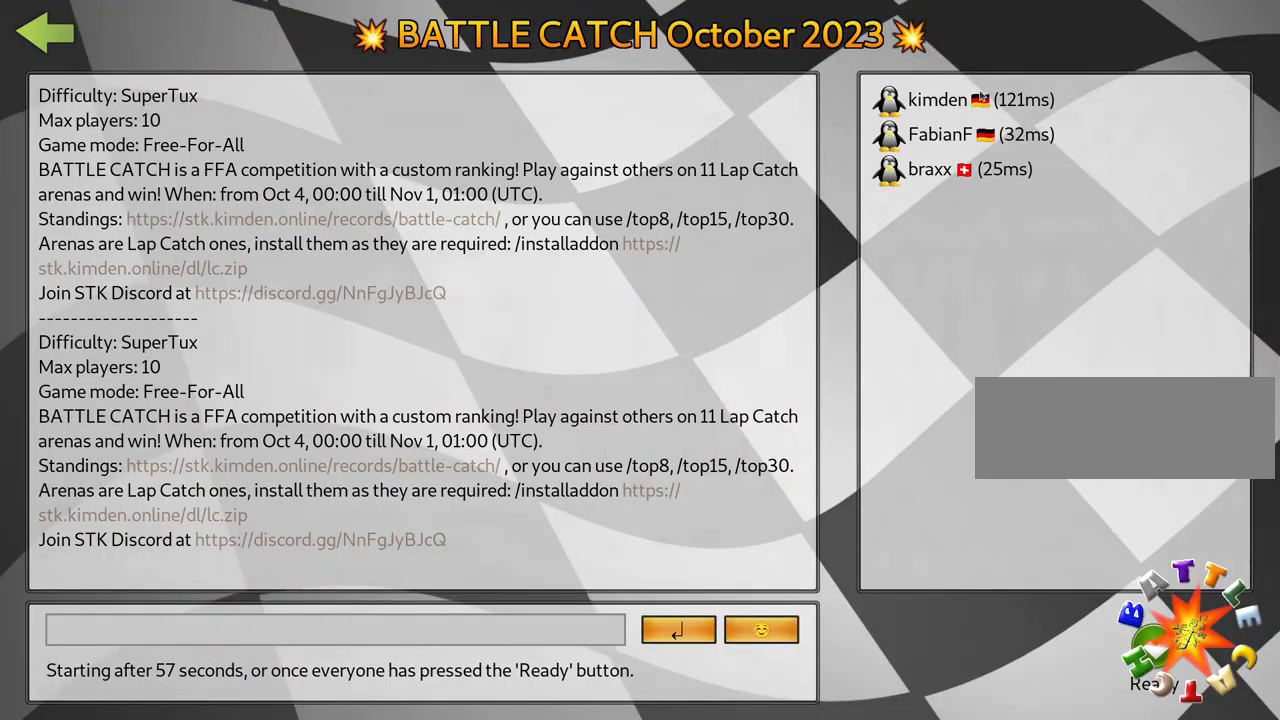
Gameplay with keyboard; each line is a JSON object with the keys held at the frame after it. "events" lists presses ("down") and releases ("up") of "down", "fire", "flag", "left", "look", "nitro", "right", "skid" and "up" between this image and that frame as [ms after this image, input, new state], when the widget could be followed in between. No other keys are recorded. Mouse input is not recorded. Key names are as the overlay labels them; some are game actions (e.g. jump) rather than physical keys.
{"keys": [], "events": [[384, "fire", "down"], [484, "fire", "up"]]}
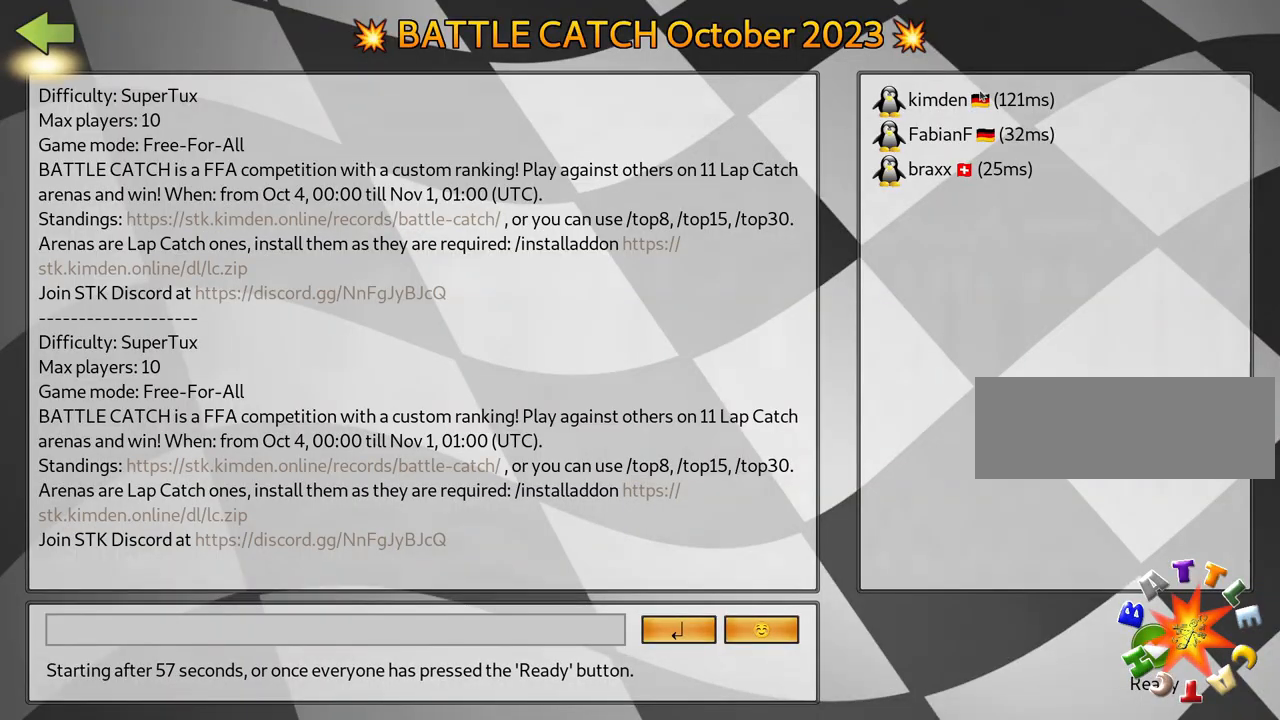
{"keys": [], "events": [[84, "fire", "down"], [200, "fire", "up"]]}
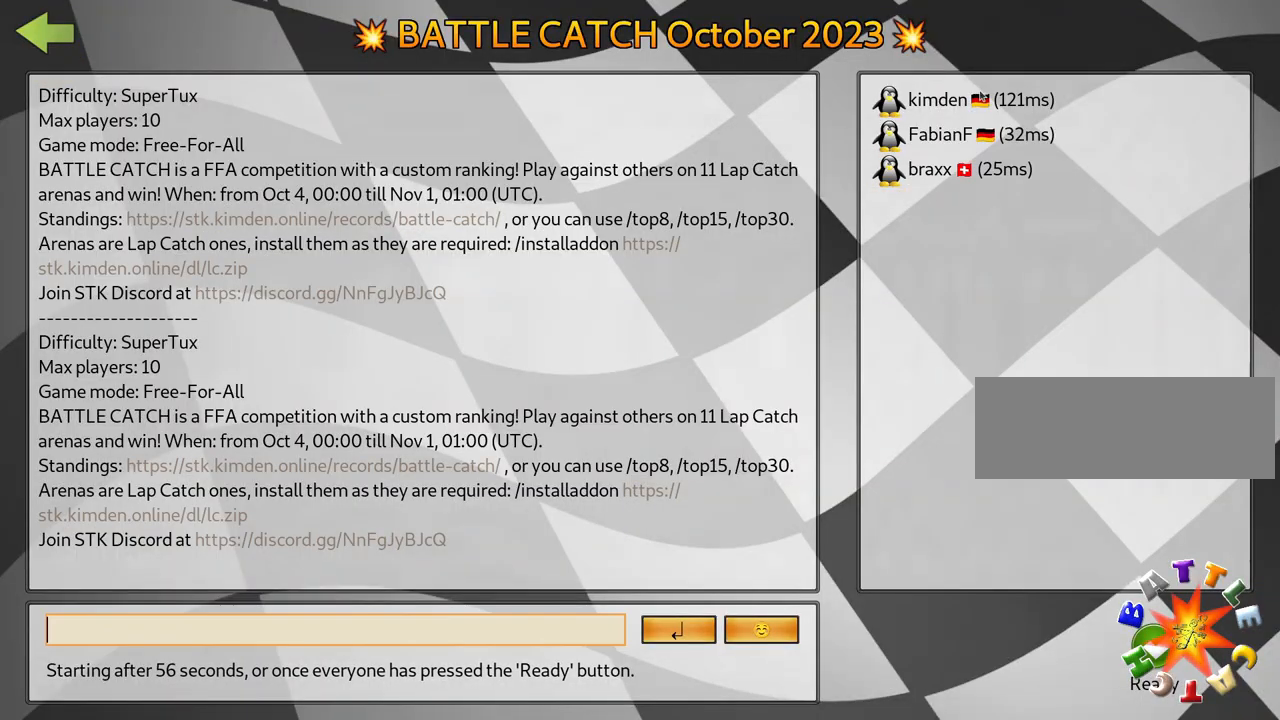
{"keys": [], "events": [[350, "left", "down"], [467, "left", "up"]]}
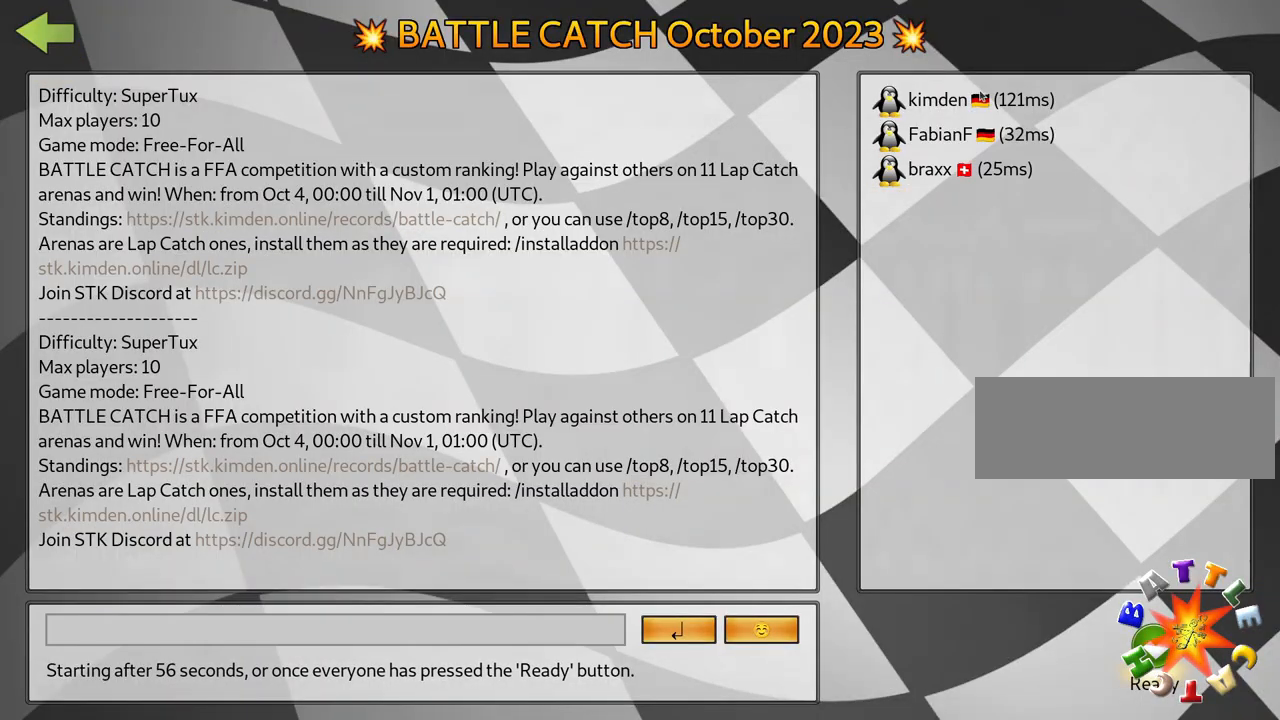
{"keys": [], "events": []}
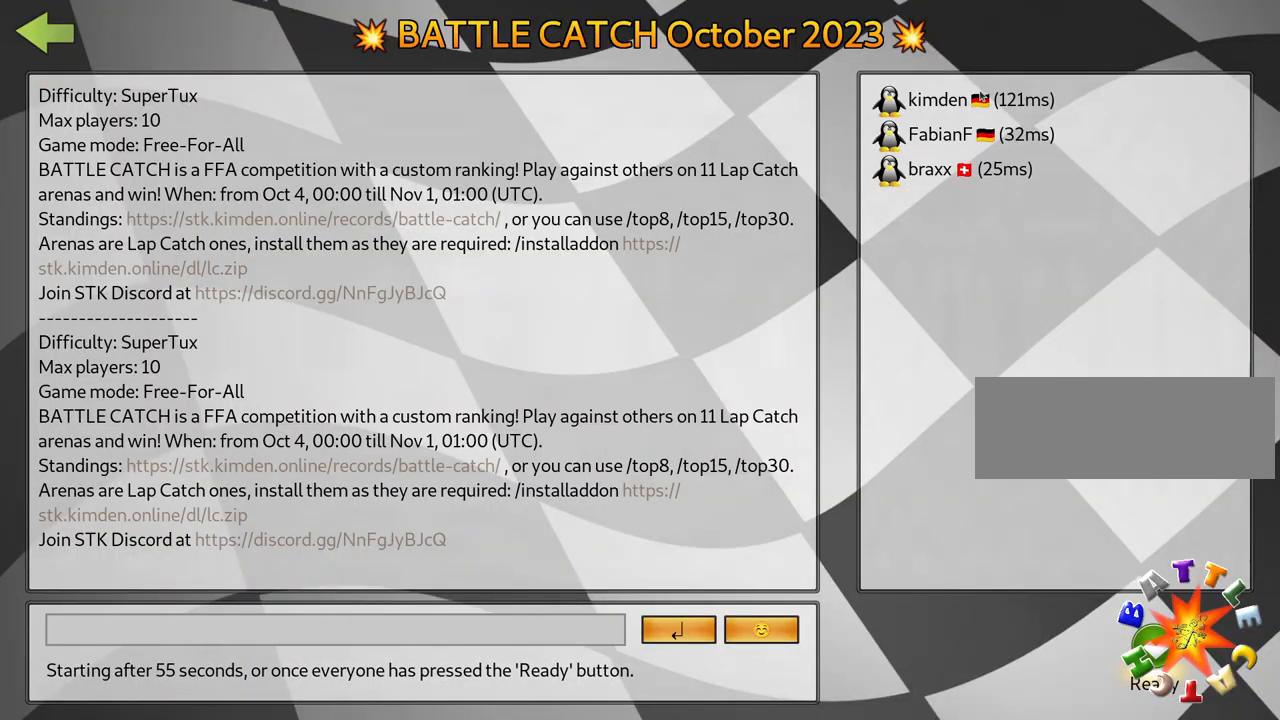
{"keys": [], "events": []}
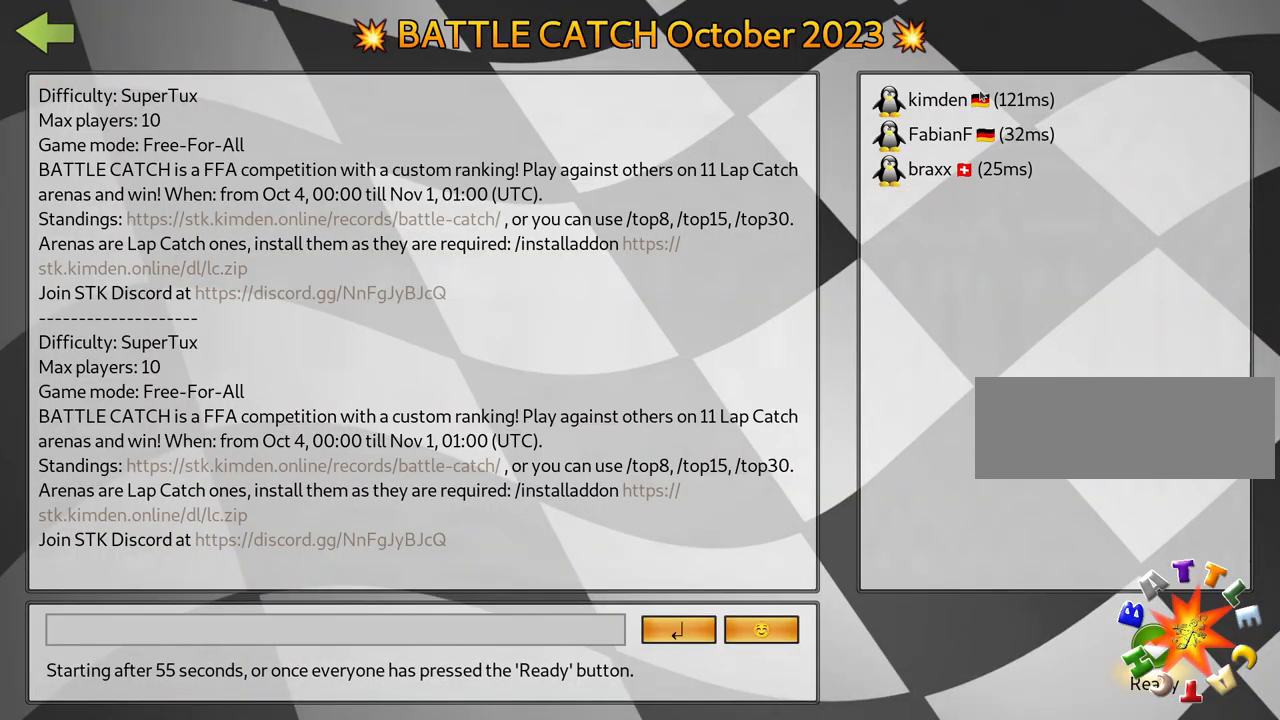
{"keys": [], "events": []}
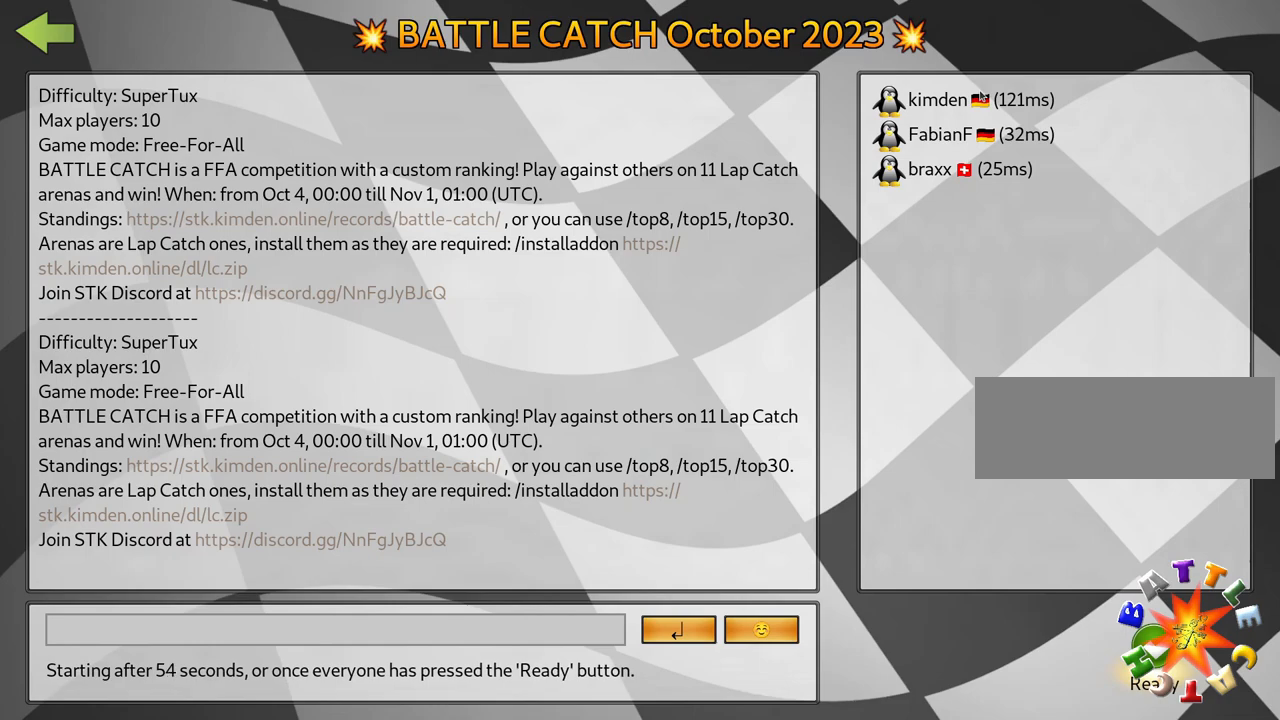
{"keys": [], "events": []}
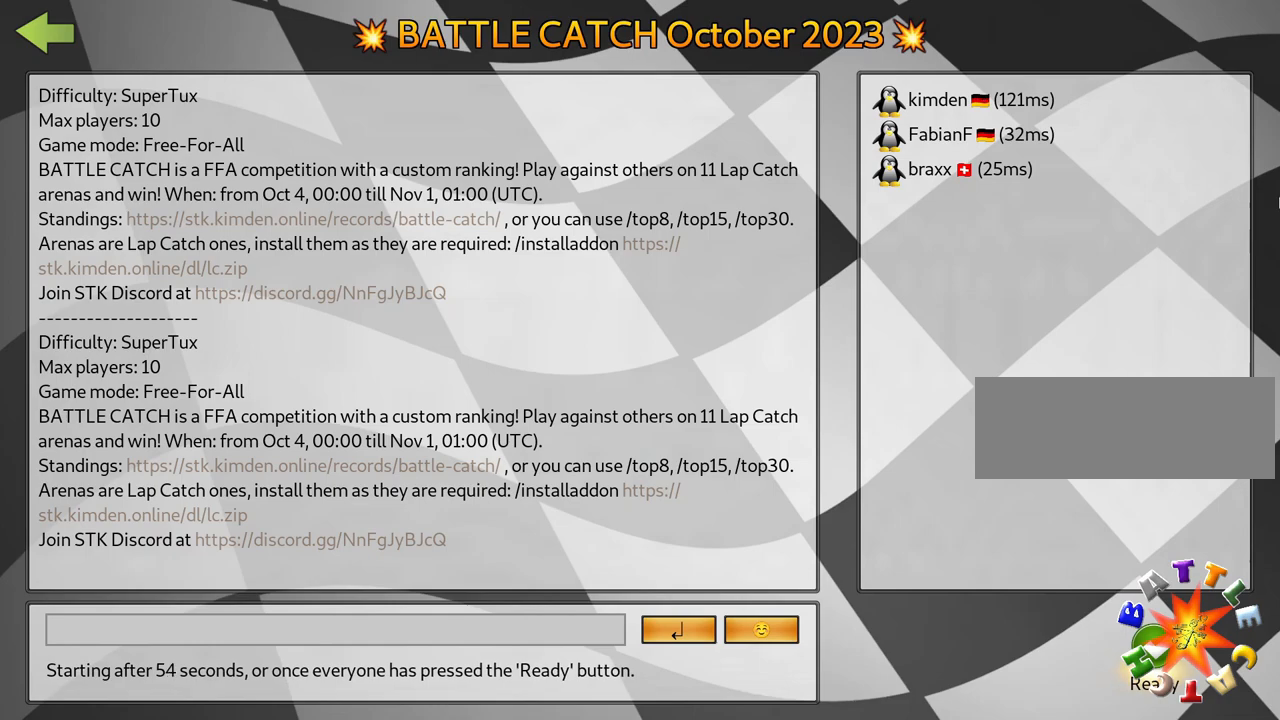
{"keys": [], "events": []}
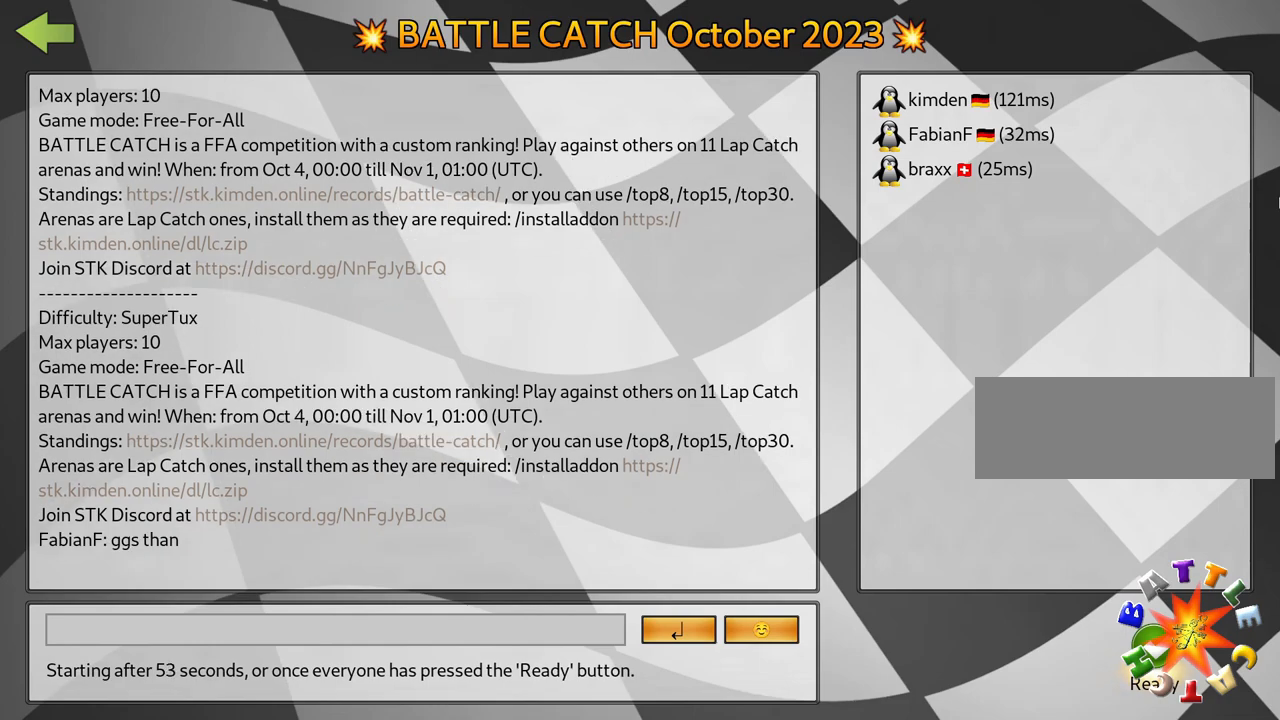
{"keys": [], "events": []}
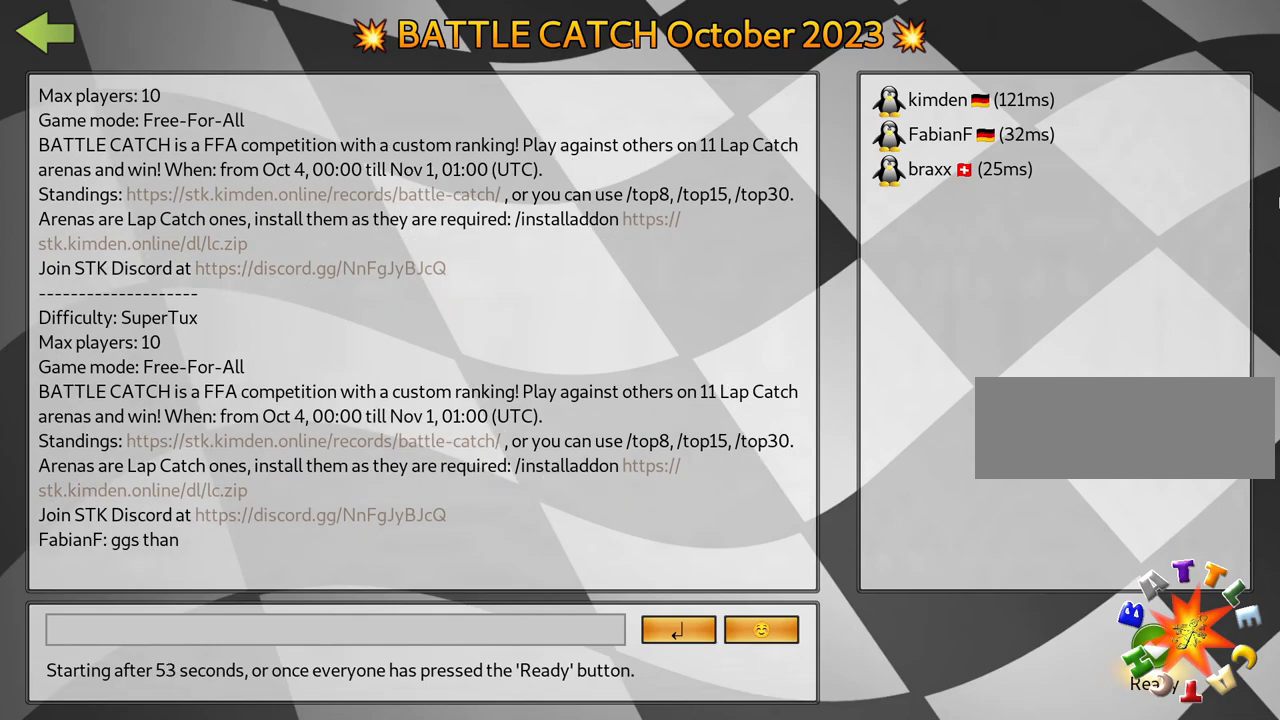
{"keys": [], "events": []}
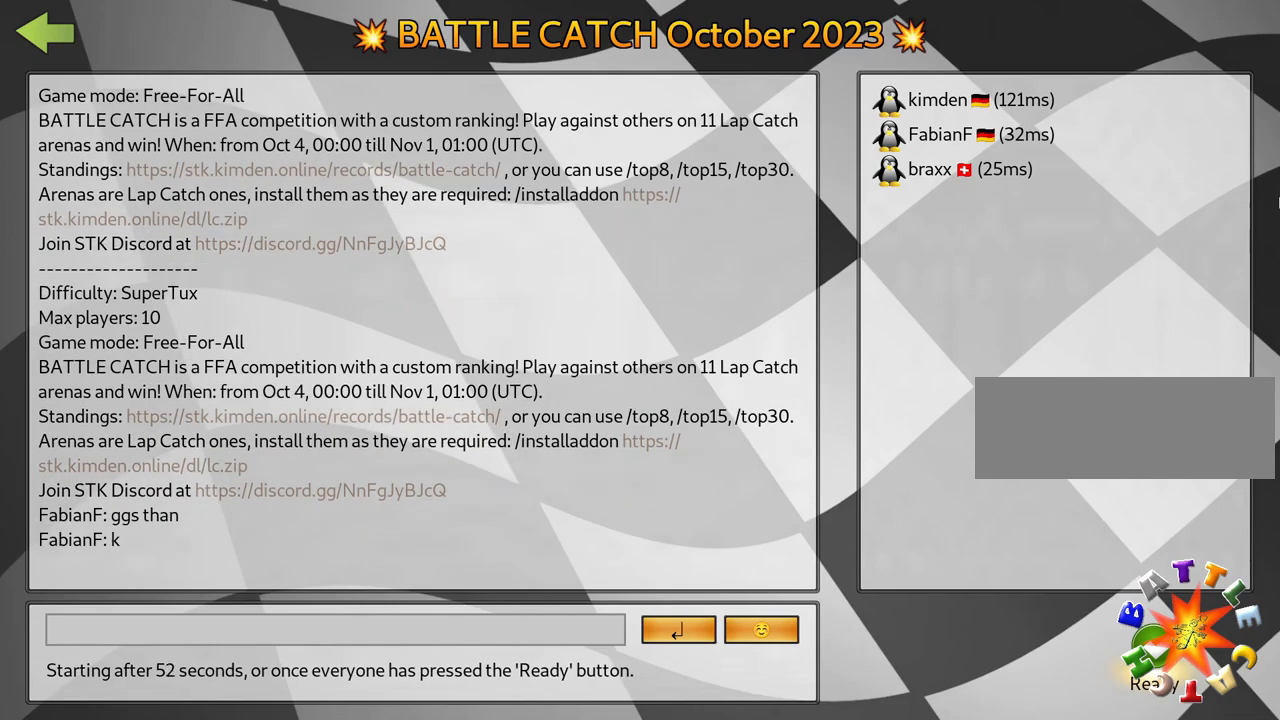
{"keys": [], "events": [[84, "fire", "down"], [184, "fire", "up"]]}